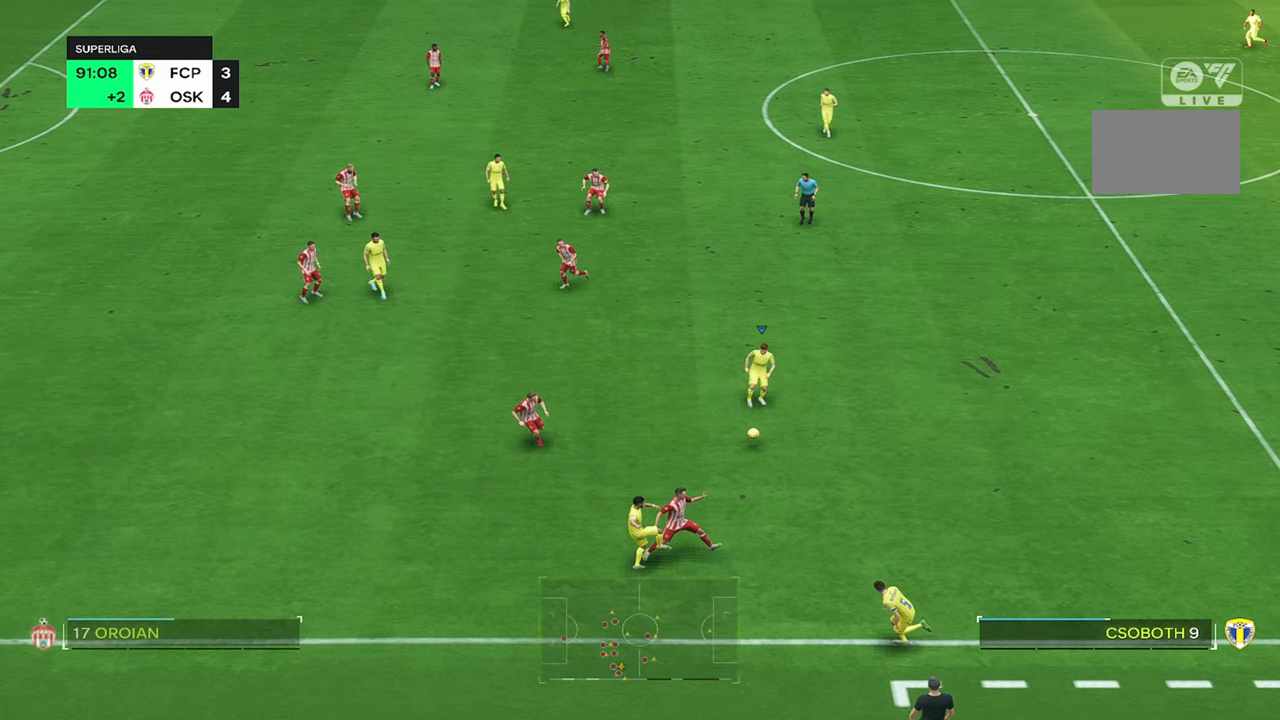
Gameplay with a controller (PlayStation layout); each line is a JSON object with the inputs held at the frame after it. "events" lists button and stick changes between this image and that frame as [ms after this image, input, new state], when the widget could be followed in between. Not read: L1 L3 R3.
{"buttons": [], "left_stick": "up-left", "right_stick": "center", "events": []}
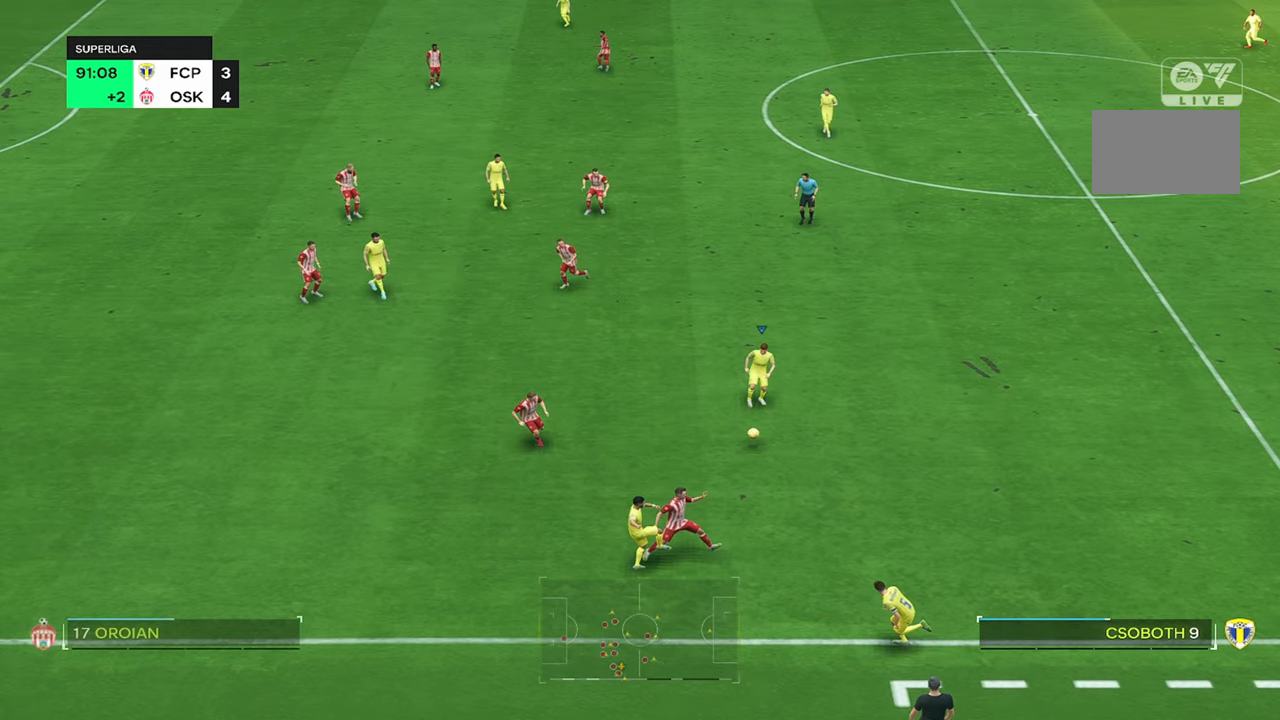
{"buttons": [], "left_stick": "up-left", "right_stick": "center", "events": []}
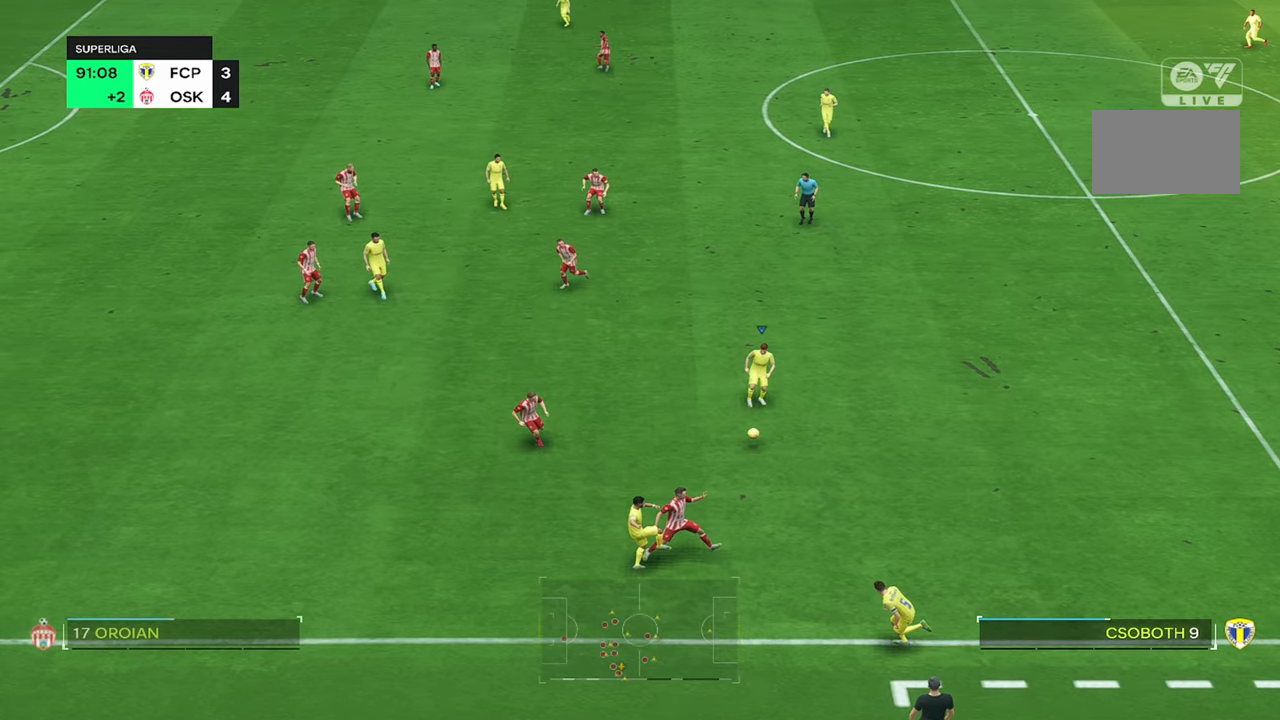
{"buttons": [], "left_stick": "up-left", "right_stick": "center", "events": []}
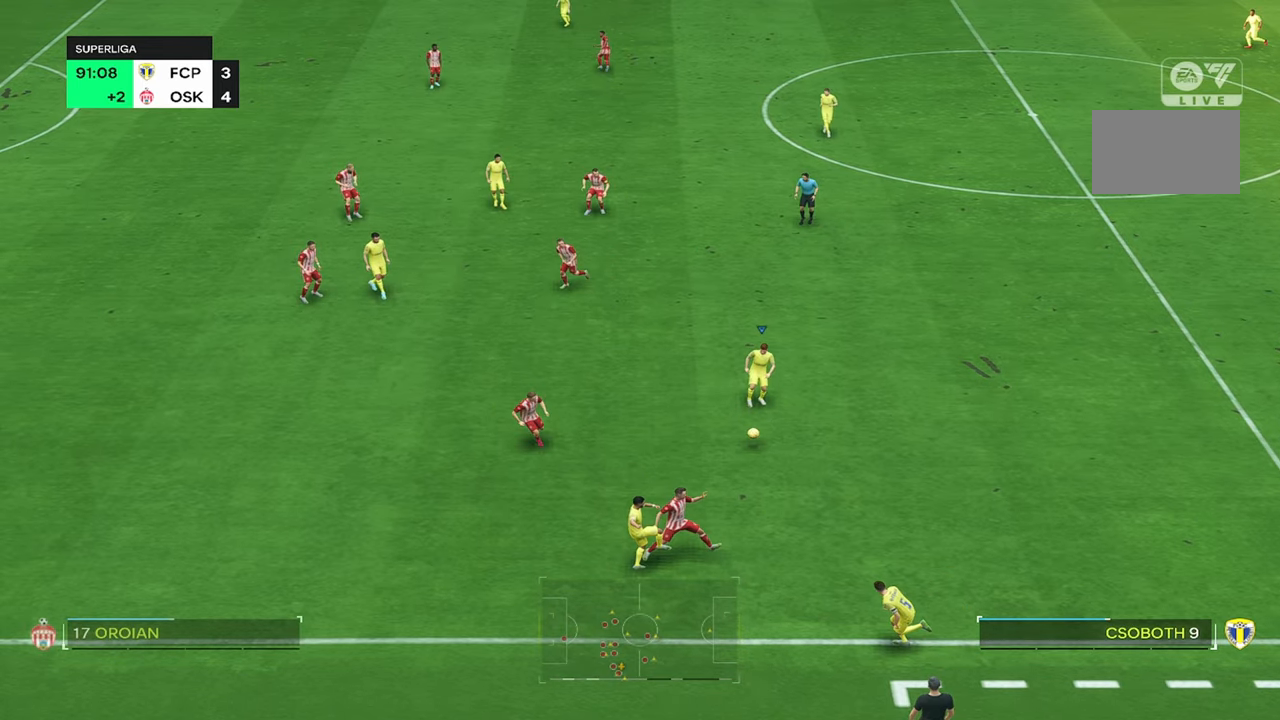
{"buttons": [], "left_stick": "up-left", "right_stick": "center", "events": []}
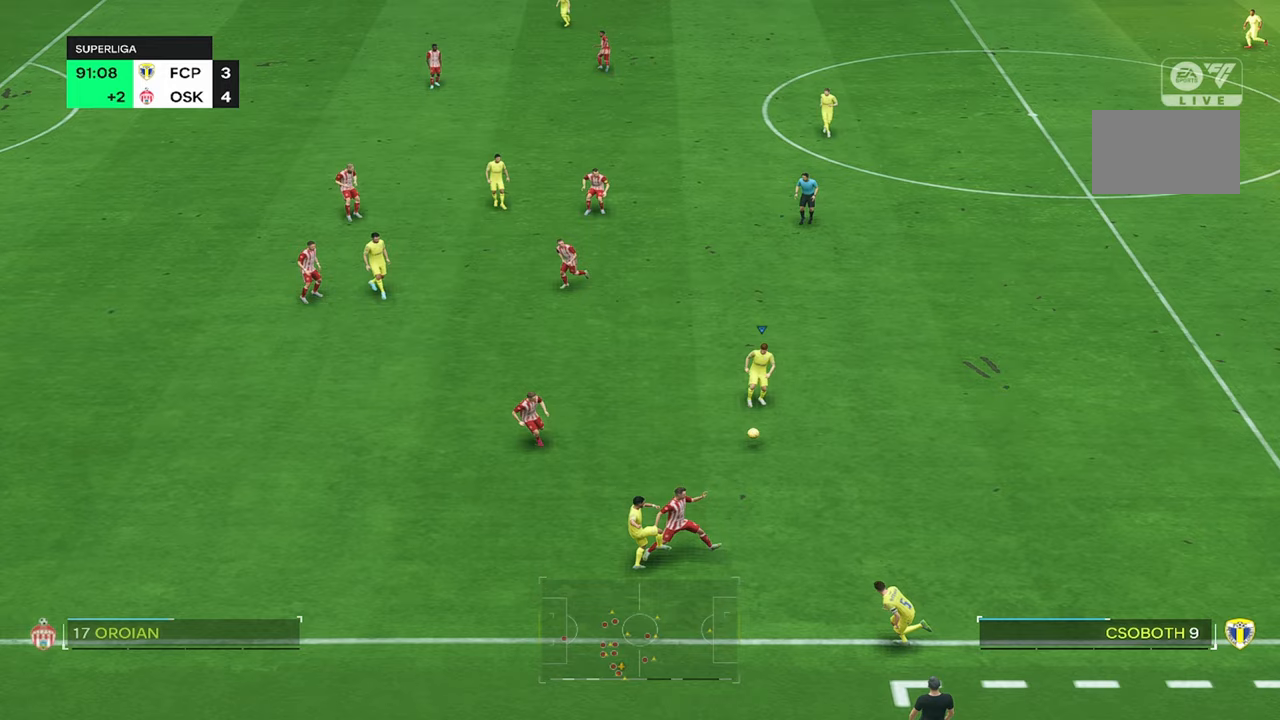
{"buttons": [], "left_stick": "up-left", "right_stick": "center", "events": []}
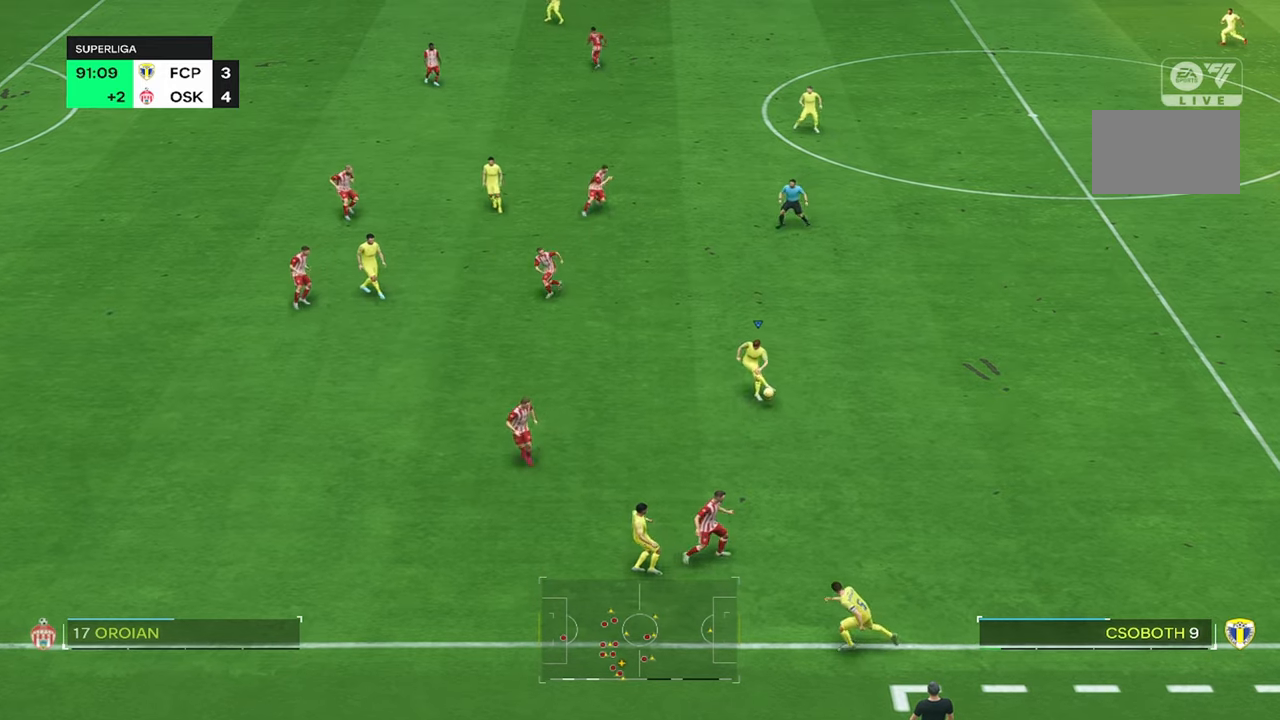
{"buttons": [], "left_stick": "down", "right_stick": "center", "events": [[17, "left_stick", "down"]]}
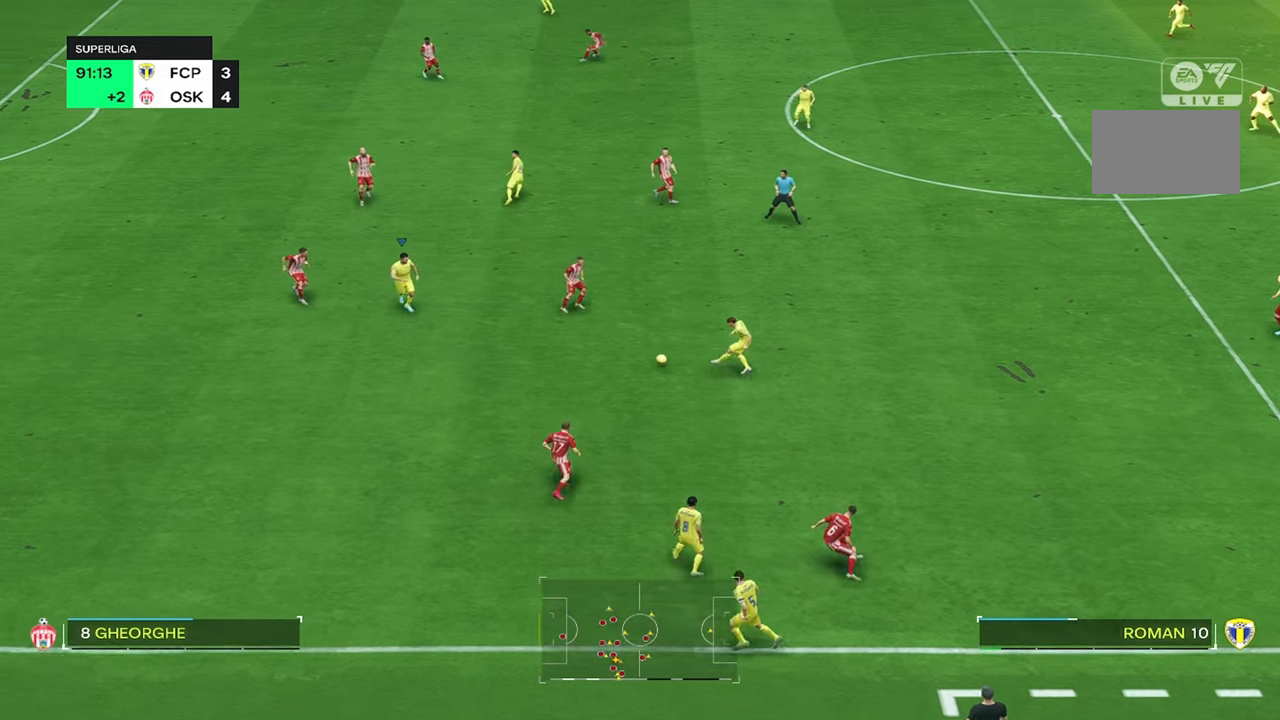
{"buttons": [], "left_stick": "up", "right_stick": "center", "events": [[233, "left_stick", "up-left"], [500, "left_stick", "up"]]}
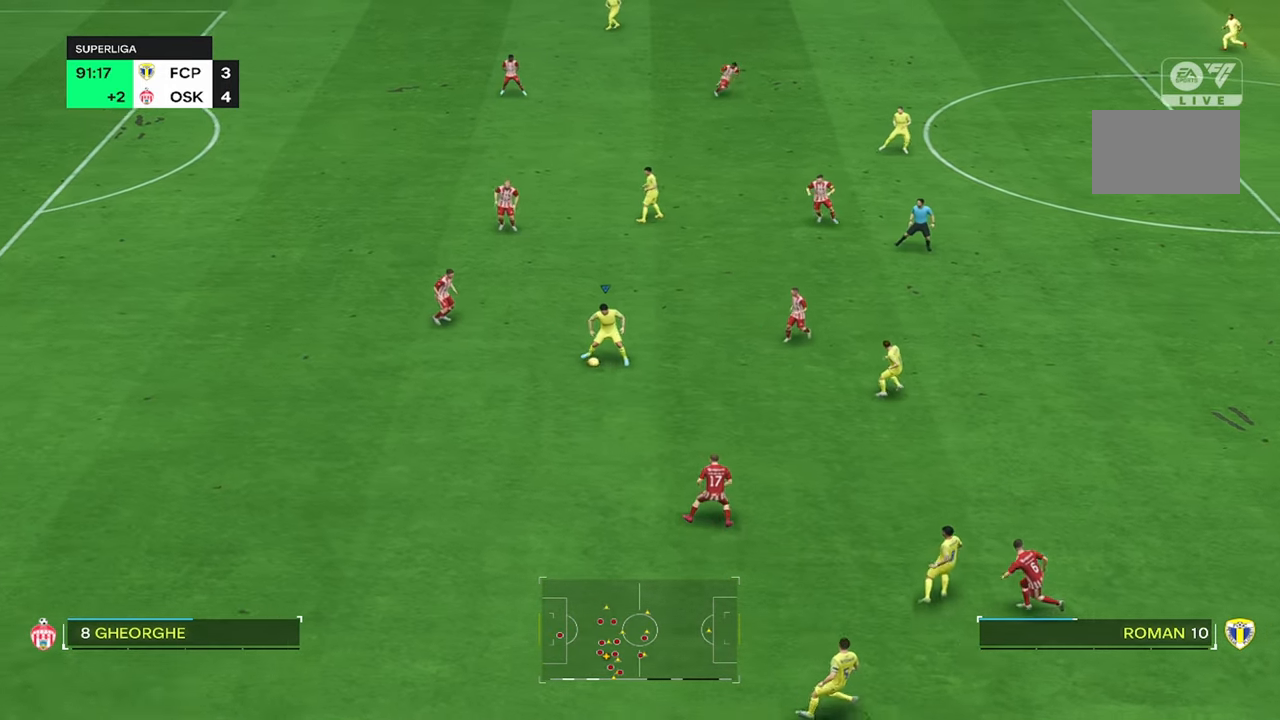
{"buttons": [], "left_stick": "up", "right_stick": "center", "events": []}
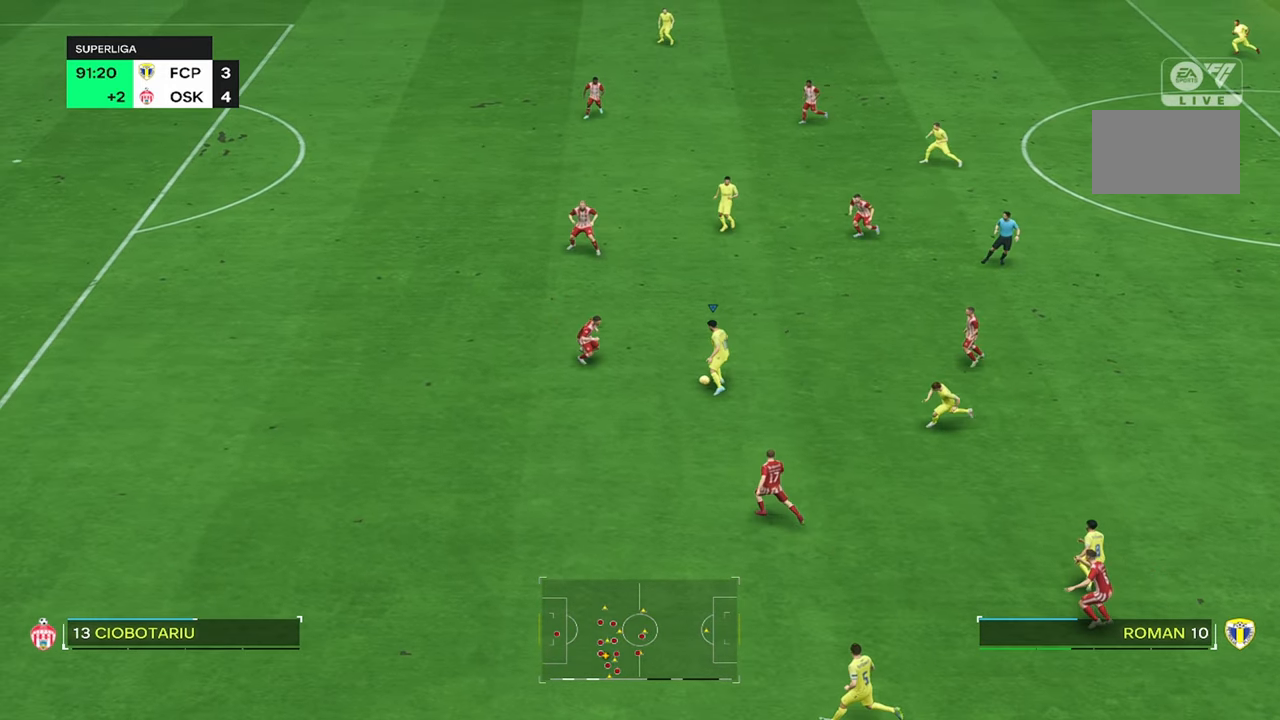
{"buttons": [], "left_stick": "up-left", "right_stick": "center", "events": [[183, "left_stick", "up-left"]]}
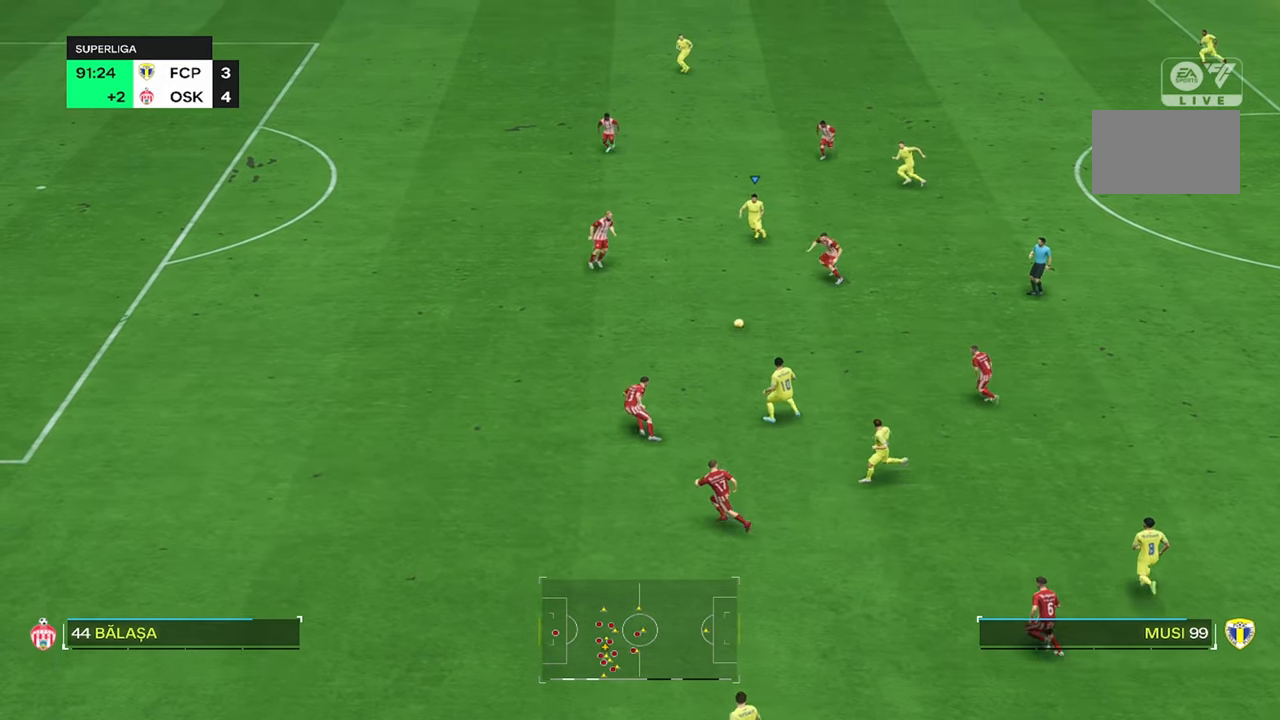
{"buttons": [], "left_stick": "up-left", "right_stick": "center", "events": []}
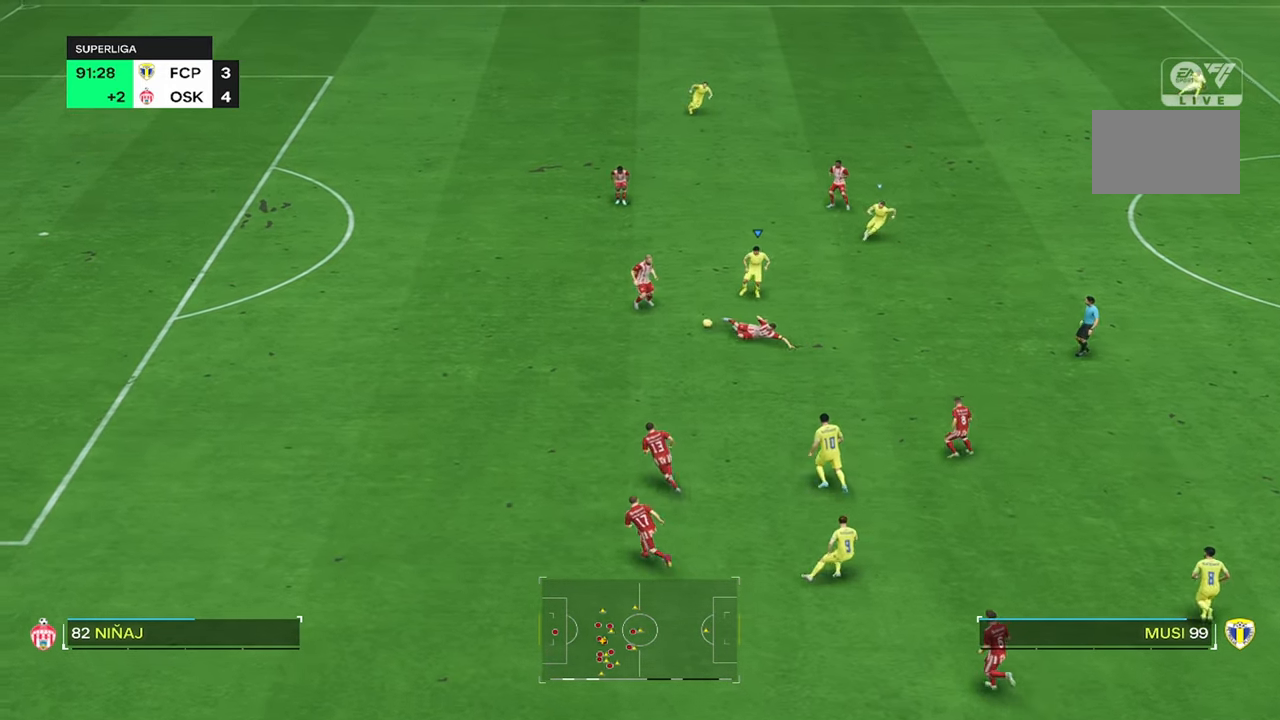
{"buttons": ["R2"], "left_stick": "center", "right_stick": "center", "events": [[267, "left_stick", "left"], [483, "R2", "down"], [483, "left_stick", "center"]]}
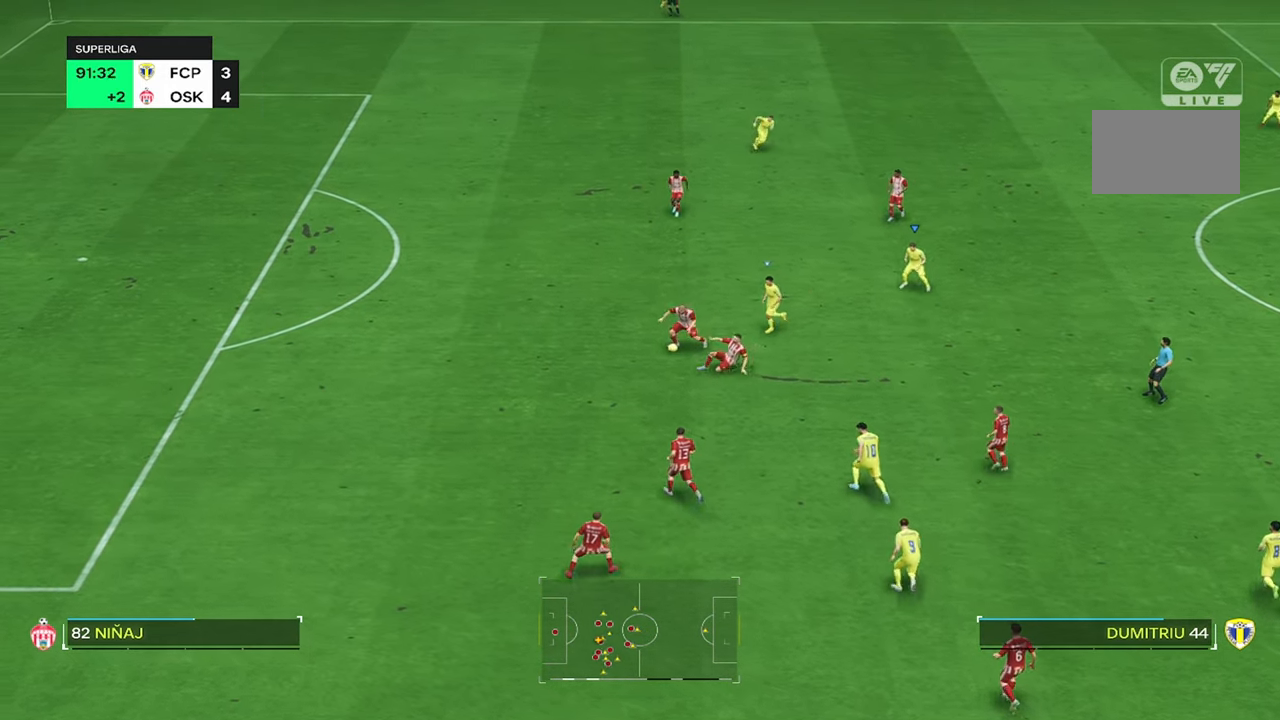
{"buttons": ["R2"], "left_stick": "left", "right_stick": "center", "events": [[83, "R2", "up"], [200, "R2", "down"], [483, "left_stick", "left"]]}
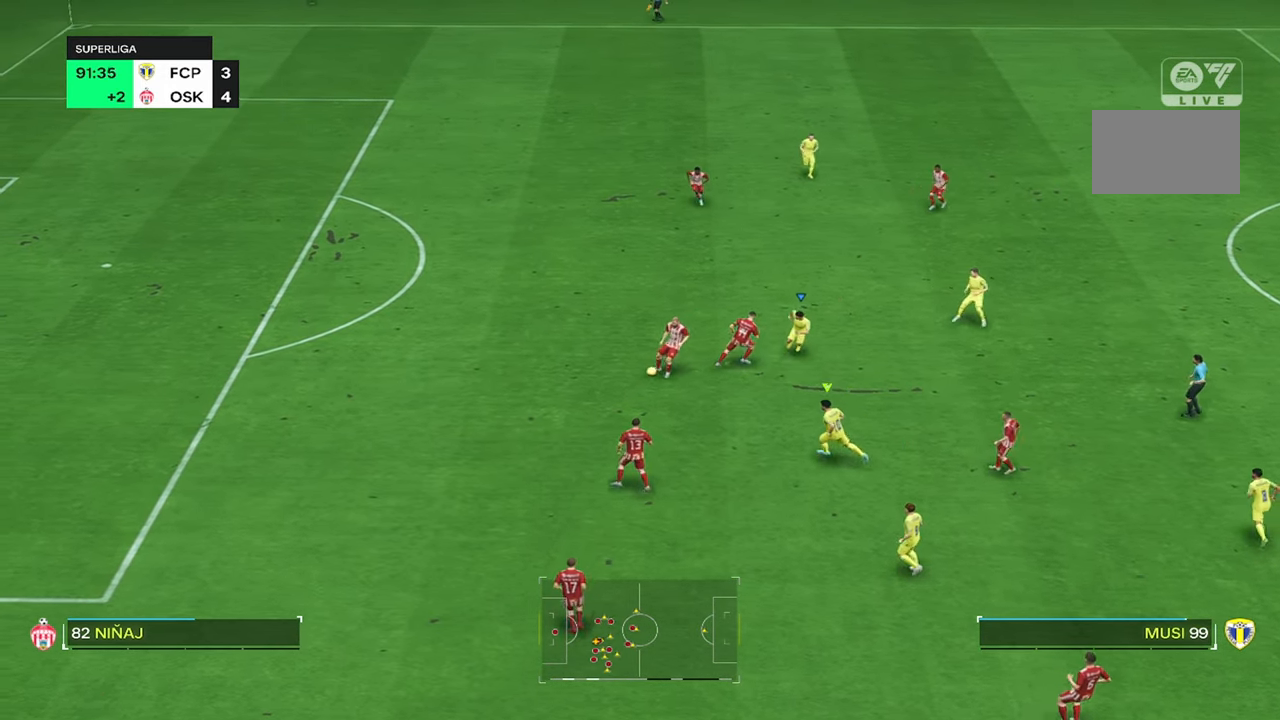
{"buttons": ["R2"], "left_stick": "left", "right_stick": "center", "events": [[367, "R2", "up"], [483, "R2", "down"]]}
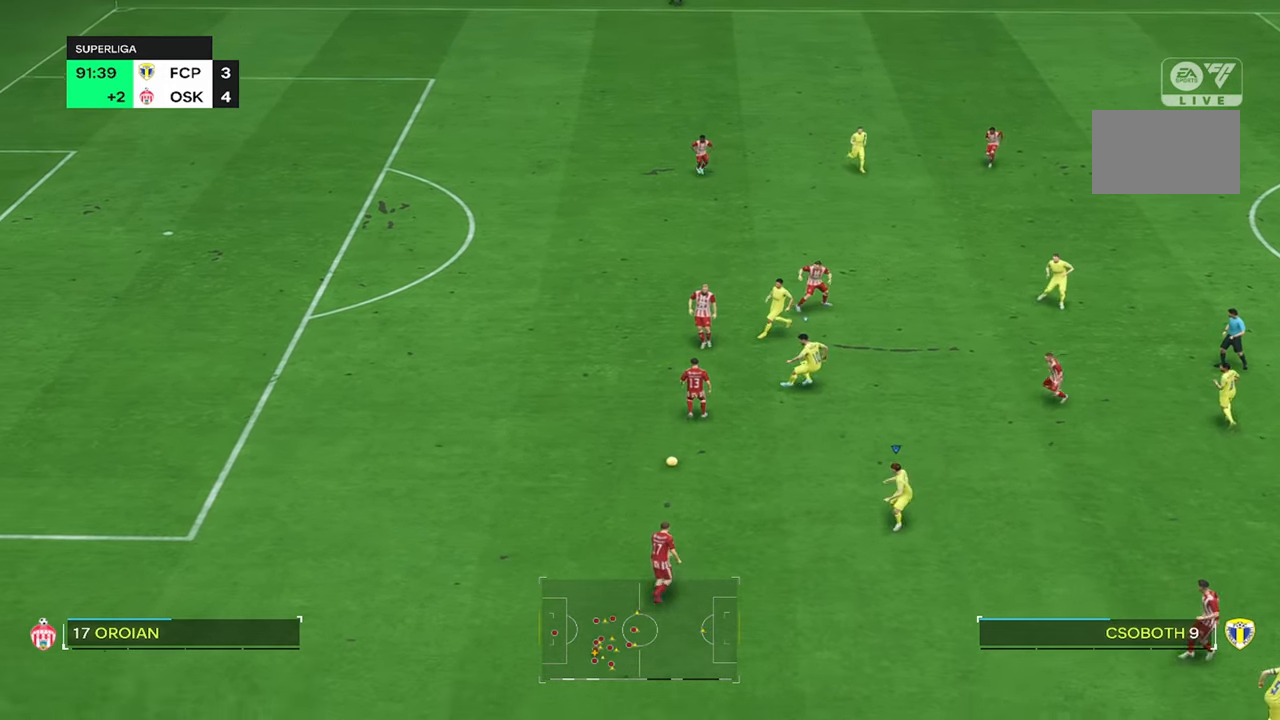
{"buttons": [], "left_stick": "left", "right_stick": "center", "events": [[217, "left_stick", "center"], [400, "left_stick", "left"], [500, "R2", "up"]]}
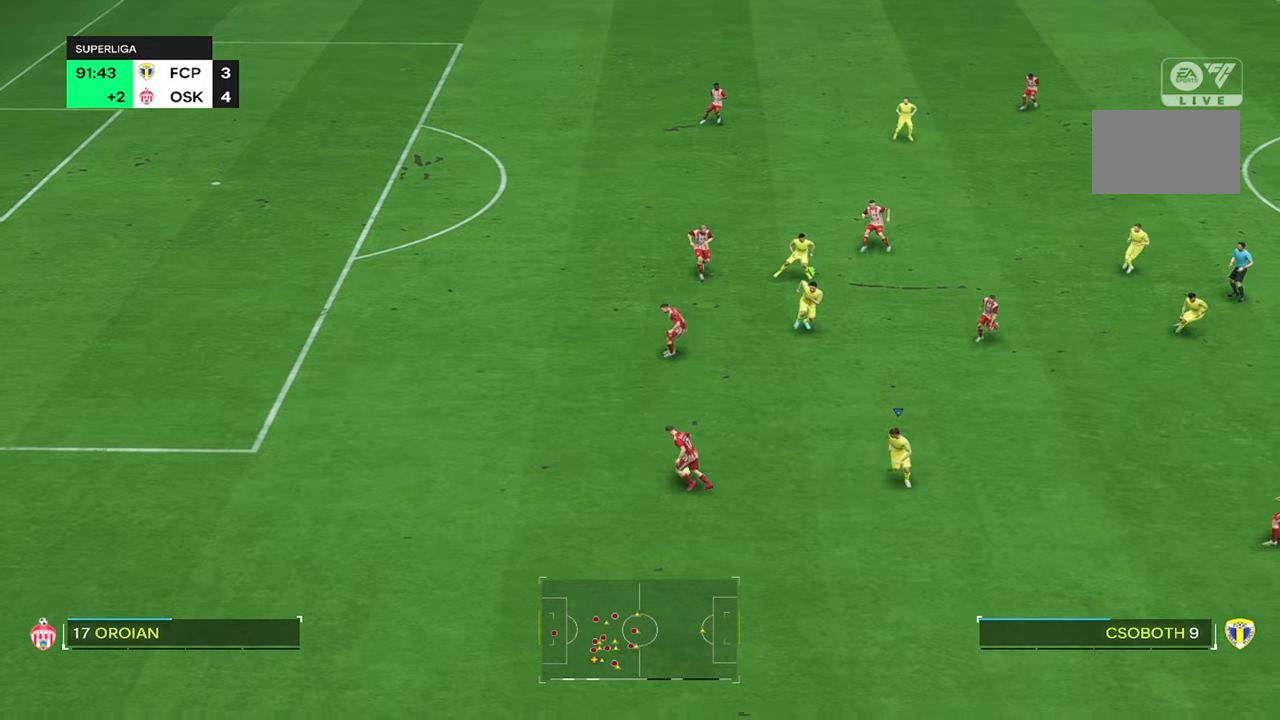
{"buttons": [], "left_stick": "left", "right_stick": "center", "events": [[167, "CIRCLE", "down"], [334, "CIRCLE", "up"]]}
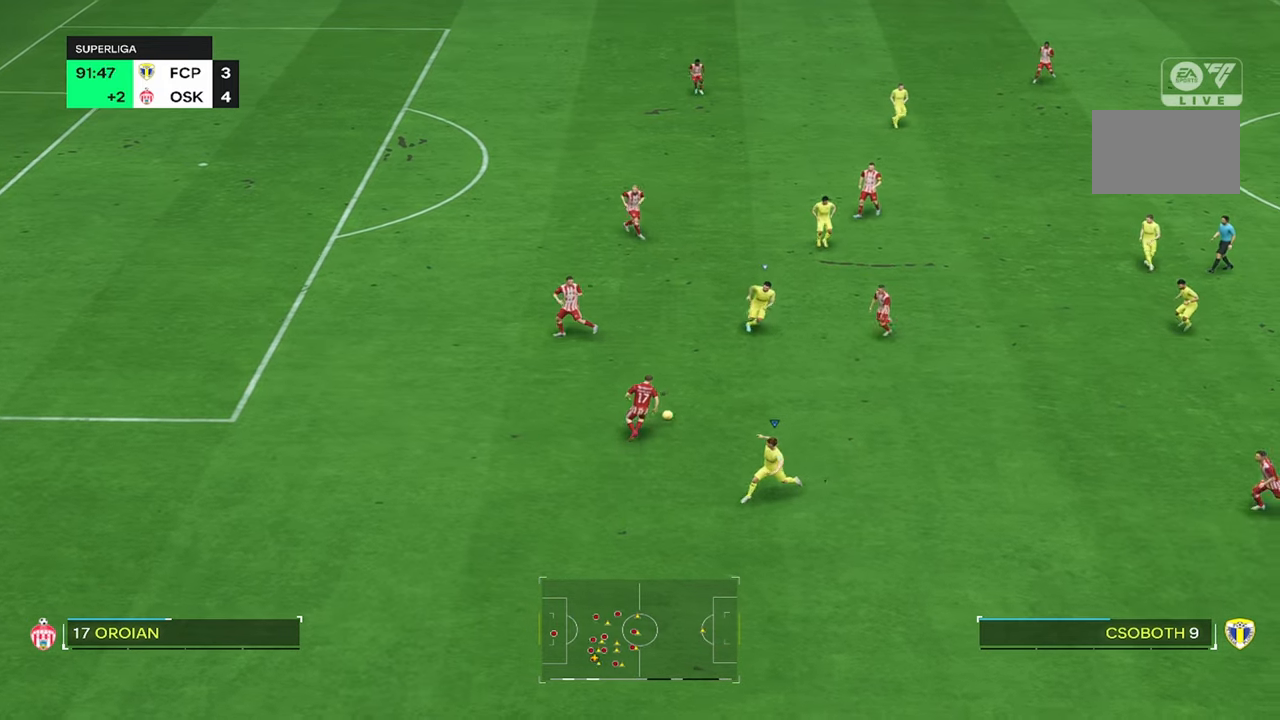
{"buttons": [], "left_stick": "center", "right_stick": "center", "events": [[150, "R2", "down"], [334, "left_stick", "center"], [400, "R2", "up"]]}
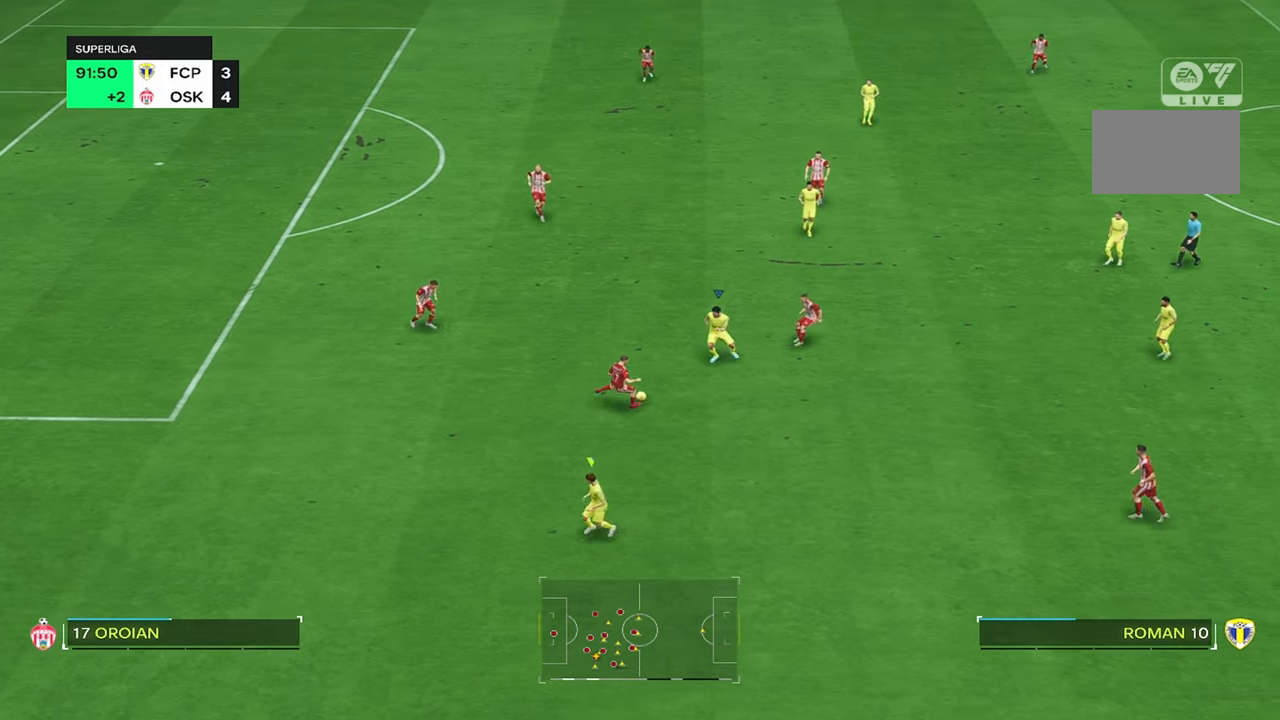
{"buttons": [], "left_stick": "left", "right_stick": "center", "events": [[67, "CIRCLE", "down"], [117, "R2", "down"], [217, "left_stick", "left"], [234, "CIRCLE", "up"], [234, "R2", "up"]]}
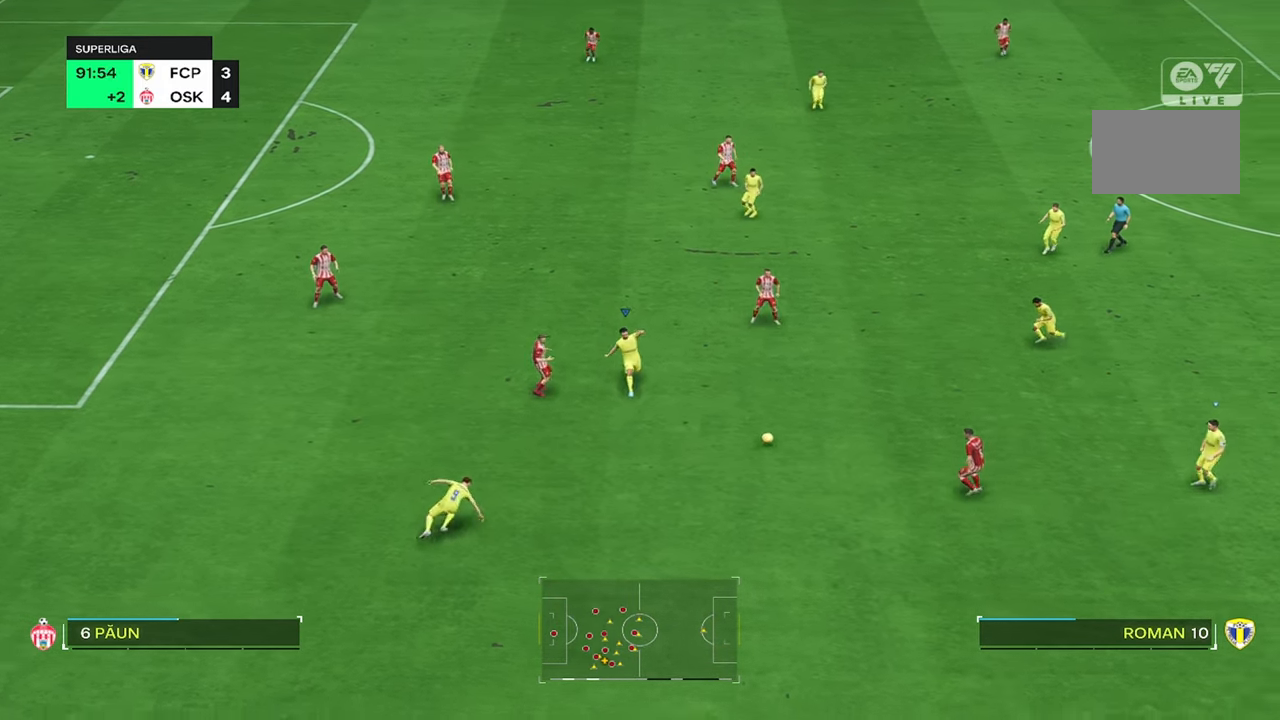
{"buttons": ["R2"], "left_stick": "up-left", "right_stick": "center", "events": [[167, "R2", "down"], [234, "left_stick", "center"], [350, "left_stick", "left"], [434, "left_stick", "up-left"]]}
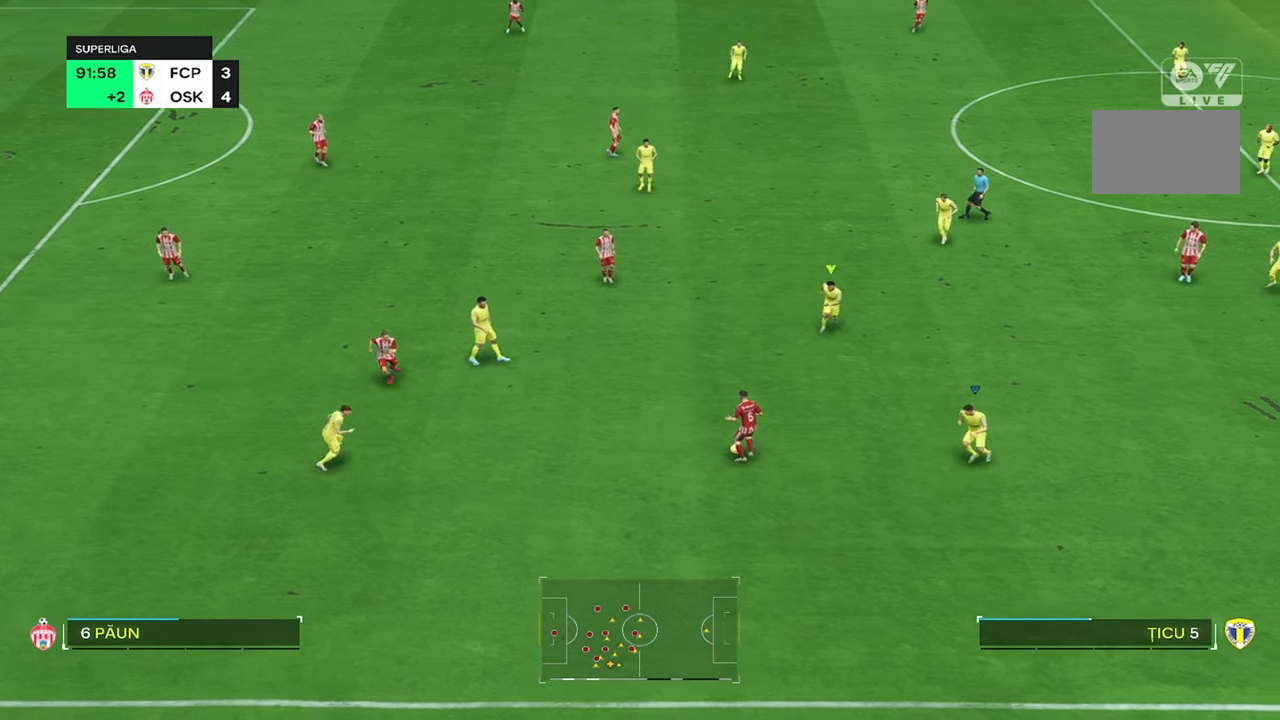
{"buttons": ["L2", "R2"], "left_stick": "up-left", "right_stick": "center", "events": [[17, "R2", "up"], [250, "L2", "down"], [400, "R2", "down"]]}
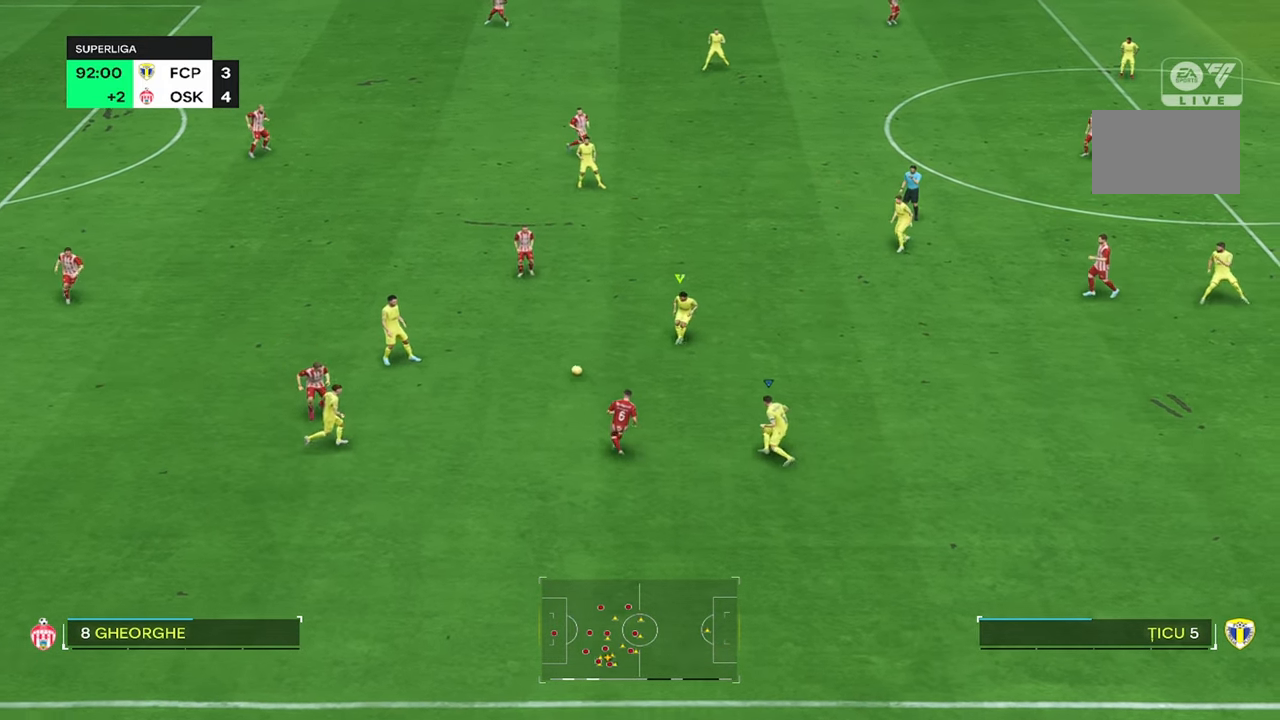
{"buttons": ["R2"], "left_stick": "up", "right_stick": "center", "events": [[200, "left_stick", "up"], [267, "R2", "up"], [300, "L2", "up"], [350, "R2", "down"]]}
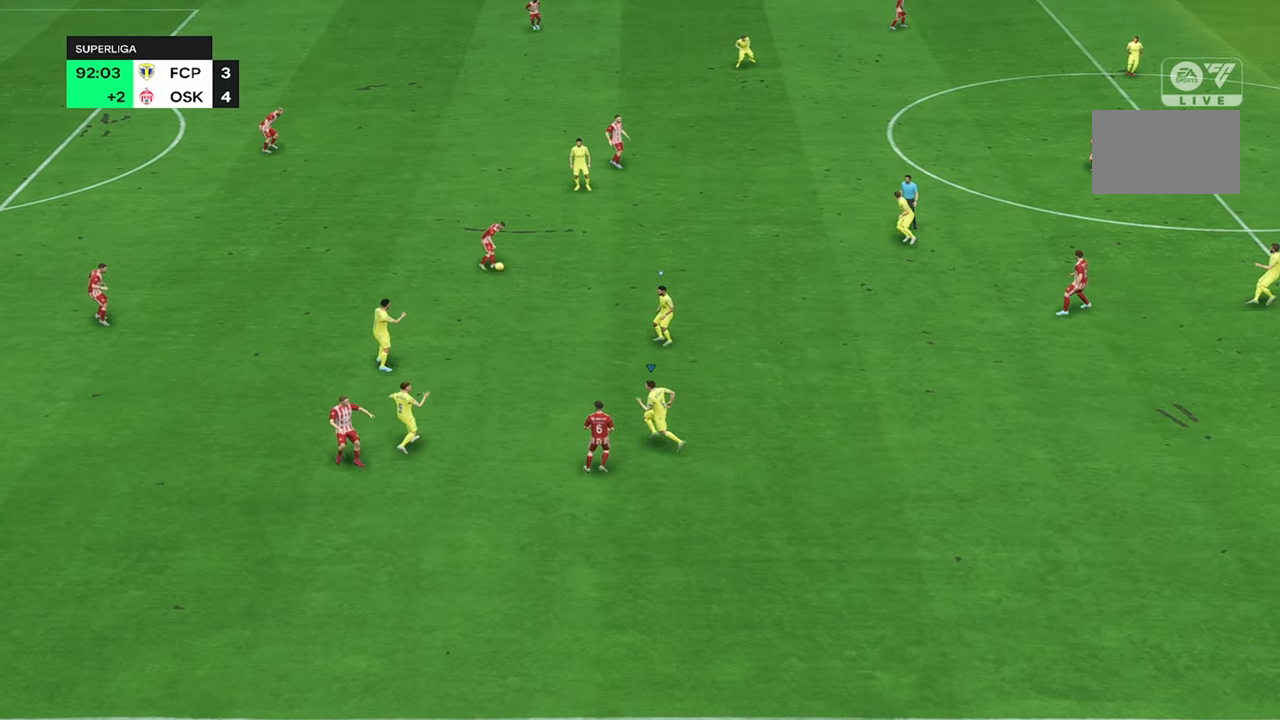
{"buttons": [], "left_stick": "down", "right_stick": "center", "events": [[117, "R2", "up"], [117, "left_stick", "up-left"], [217, "left_stick", "down"]]}
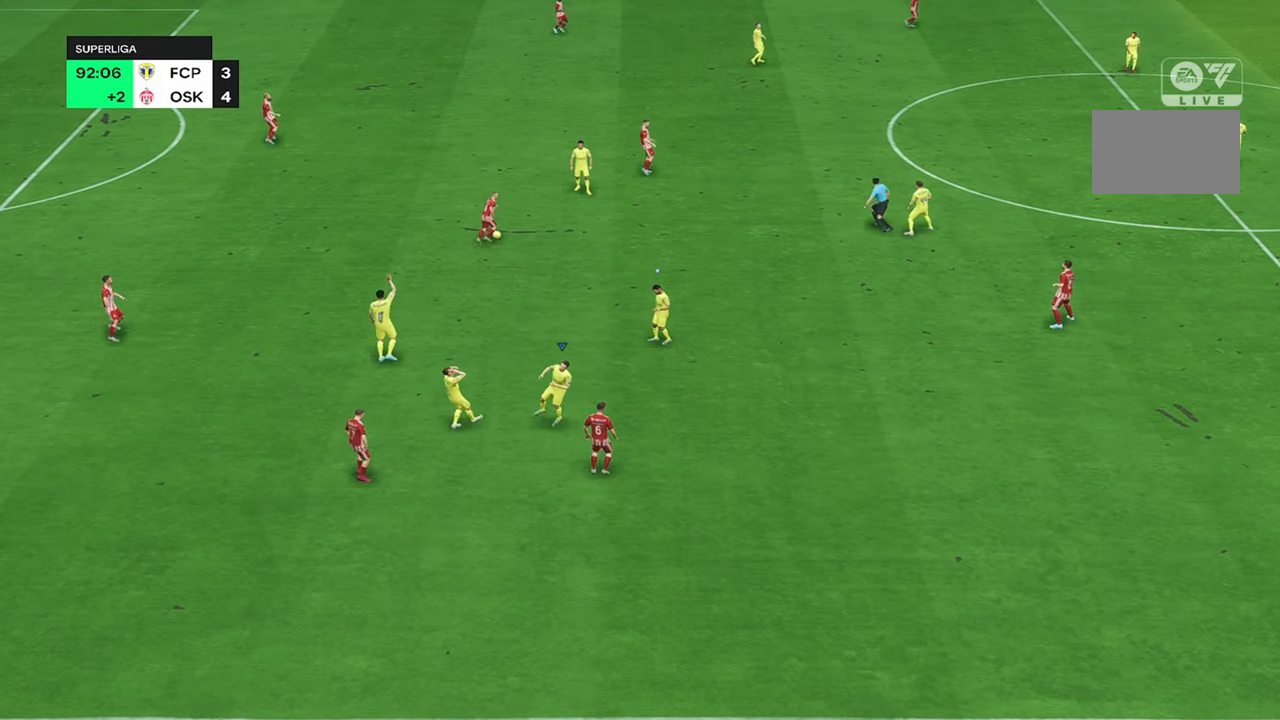
{"buttons": [], "left_stick": "down", "right_stick": "center", "events": []}
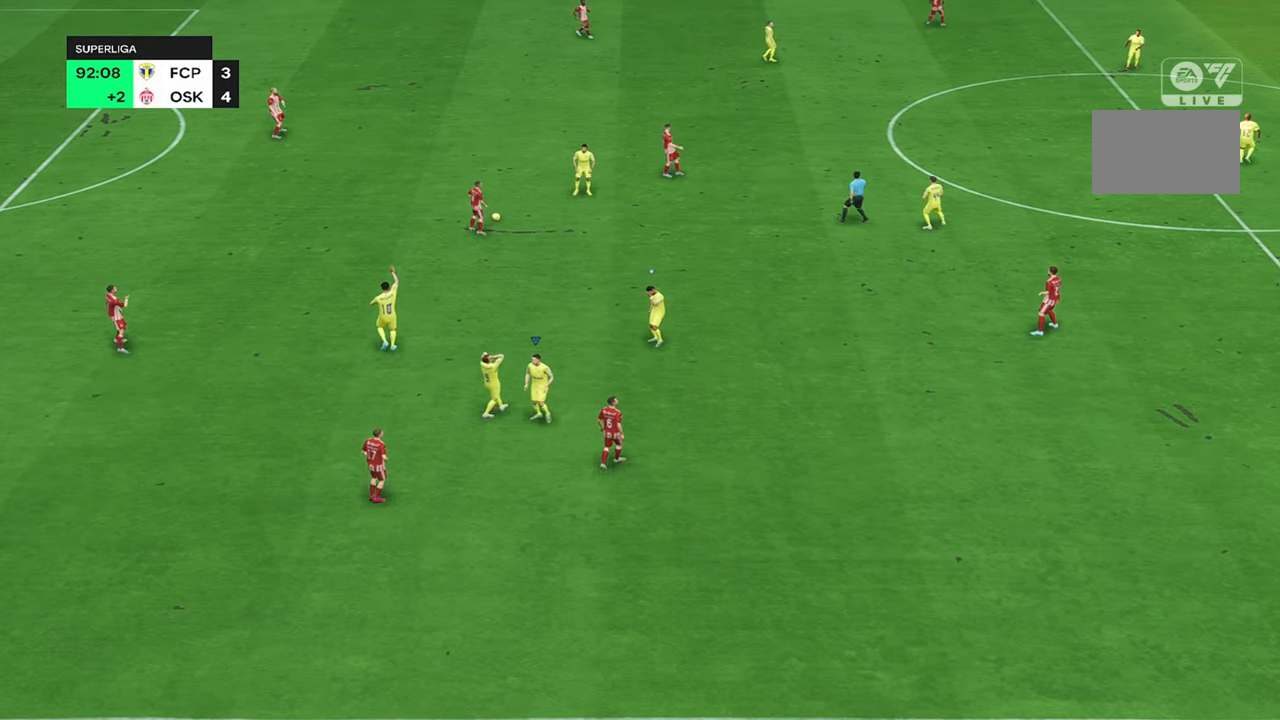
{"buttons": [], "left_stick": "down", "right_stick": "center", "events": []}
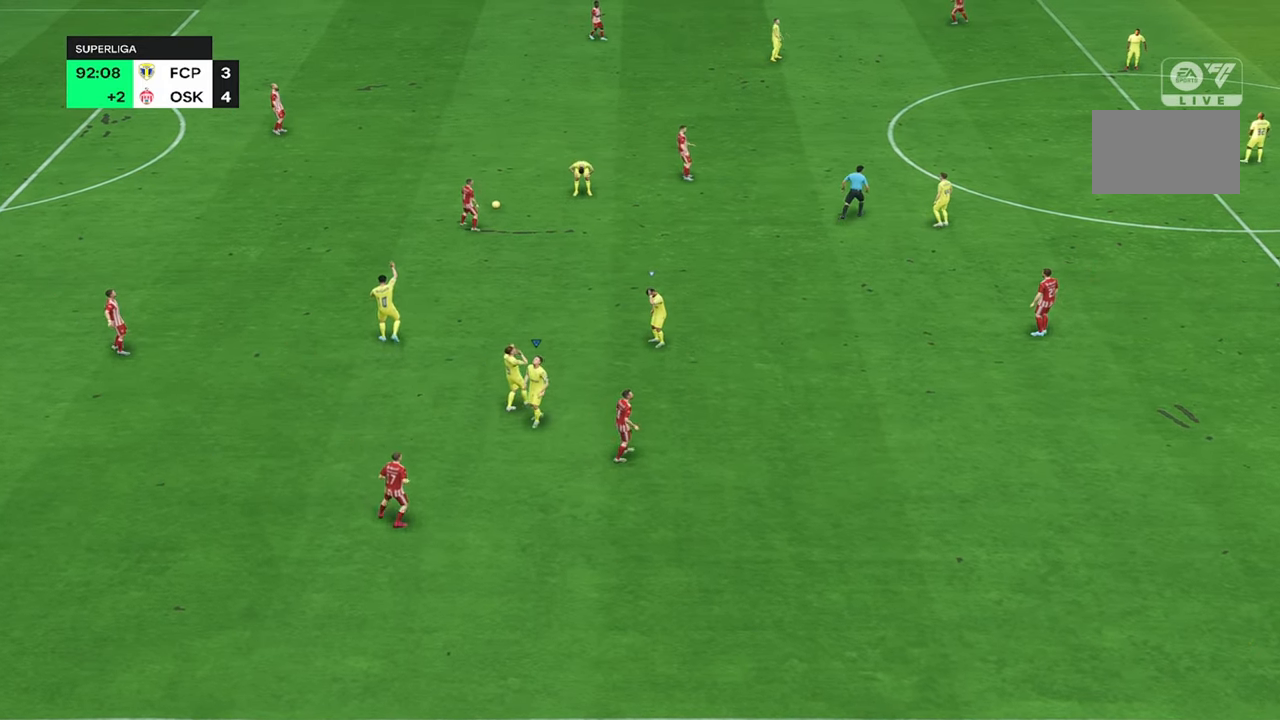
{"buttons": [], "left_stick": "down", "right_stick": "center", "events": []}